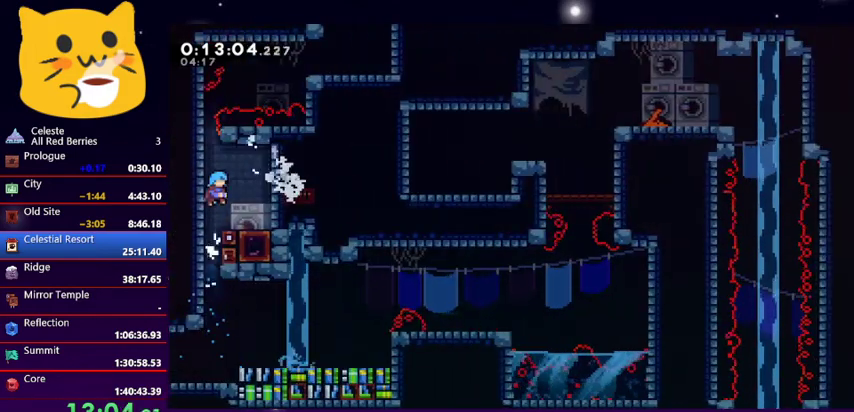
Gameplay with keyboard; each line is a JSON object with the keys held at the frame after it. "events" lists presses ("down") and releases ("up") of "dash", "demo", "down", "grab", "jump1", "jump2", "left", "pause", "right" and "up" between this image and that frame as [ms after this image, input, new state], when the widget could be followed in between. No other keys are recorded. Mouse input is not recorded. Key names are as the overlay labels them; some are game actions (e.g. jump) rather than physical keys.
{"keys": ["jump1", "left", "up"], "events": [[67, "grab", "up"], [233, "right", "up"], [333, "jump1", "down"], [333, "left", "down"], [333, "up", "down"]]}
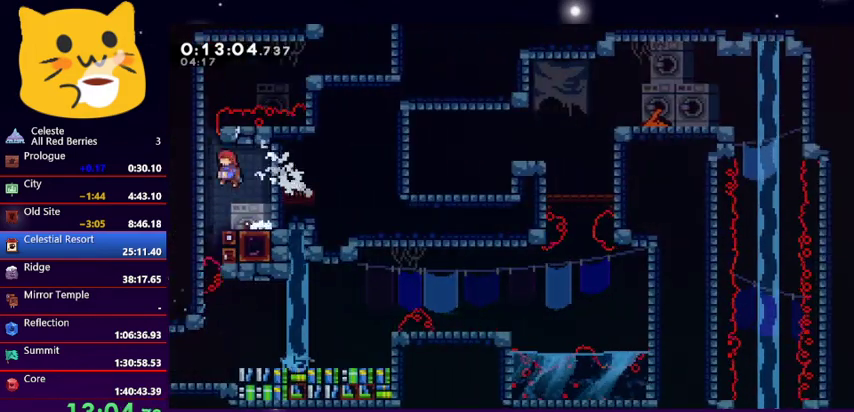
{"keys": ["grab", "jump1", "left", "up"], "events": [[67, "jump1", "up"], [133, "grab", "down"], [167, "jump1", "down"], [267, "jump1", "up"], [367, "jump1", "down"]]}
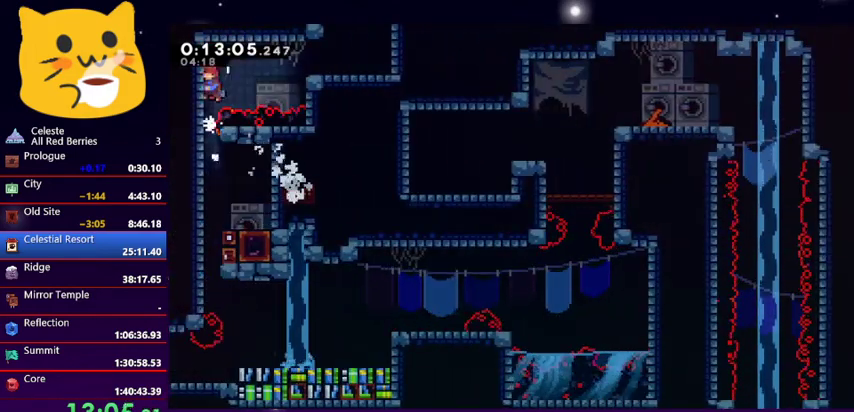
{"keys": ["grab", "jump1", "right"], "events": [[33, "right", "down"], [100, "grab", "up"], [100, "left", "up"], [100, "up", "up"], [133, "jump1", "up"], [167, "dash", "down"], [333, "dash", "up"], [333, "grab", "down"], [433, "jump1", "down"]]}
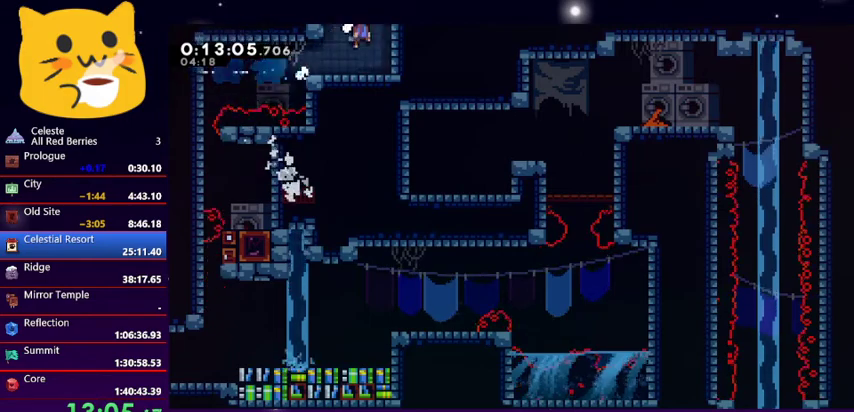
{"keys": ["up"], "events": [[233, "grab", "up"], [233, "jump1", "up"], [300, "up", "down"], [333, "right", "up"]]}
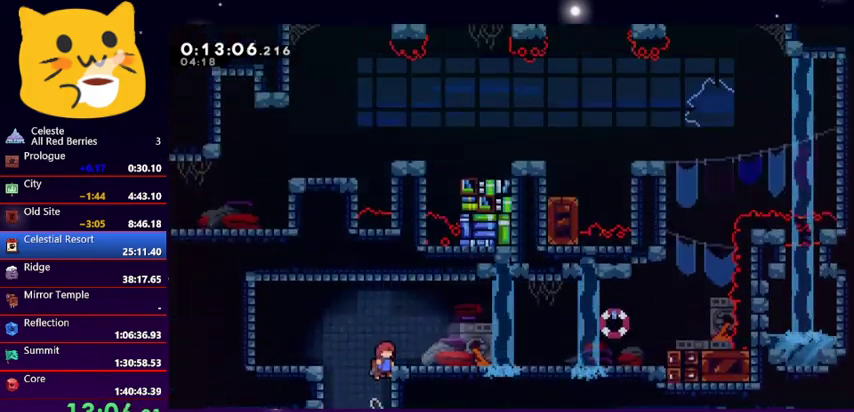
{"keys": ["dash", "down", "right"], "events": [[267, "right", "down"], [267, "up", "up"], [367, "down", "down"], [433, "dash", "down"]]}
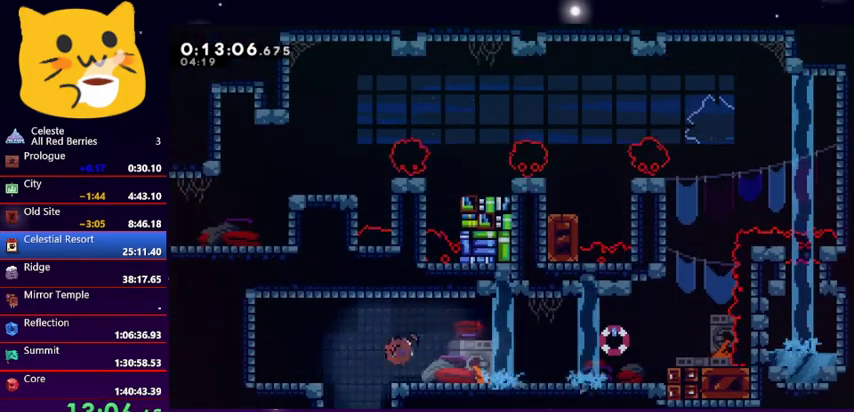
{"keys": [], "events": [[100, "jump1", "down"], [233, "dash", "up"], [267, "jump1", "up"], [333, "down", "up"], [333, "right", "up"]]}
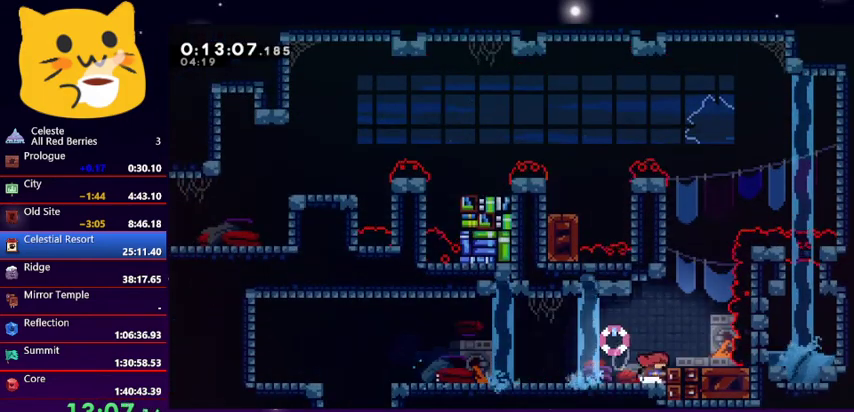
{"keys": ["dash", "up"], "events": [[67, "jump1", "down"], [67, "right", "down"], [100, "up", "down"], [300, "jump1", "up"], [333, "dash", "down"], [333, "right", "up"]]}
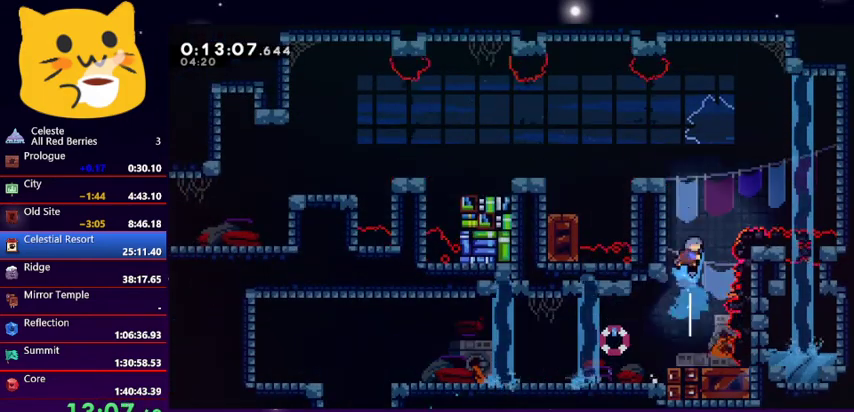
{"keys": ["grab", "left"], "events": [[33, "dash", "up"], [33, "grab", "down"], [67, "left", "down"], [500, "up", "up"]]}
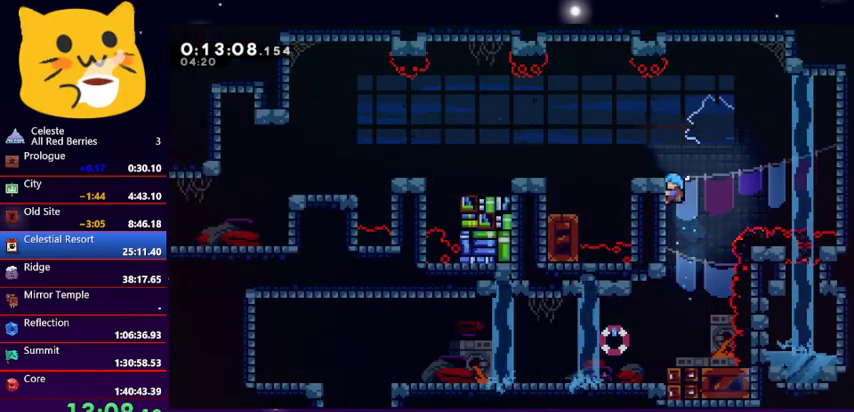
{"keys": ["grab"], "events": [[100, "left", "up"], [233, "up", "down"], [267, "left", "down"], [367, "left", "up"], [367, "up", "up"]]}
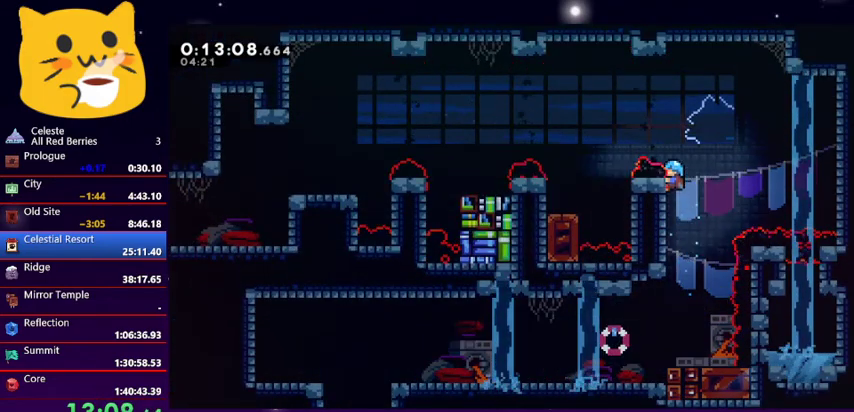
{"keys": ["grab"], "events": []}
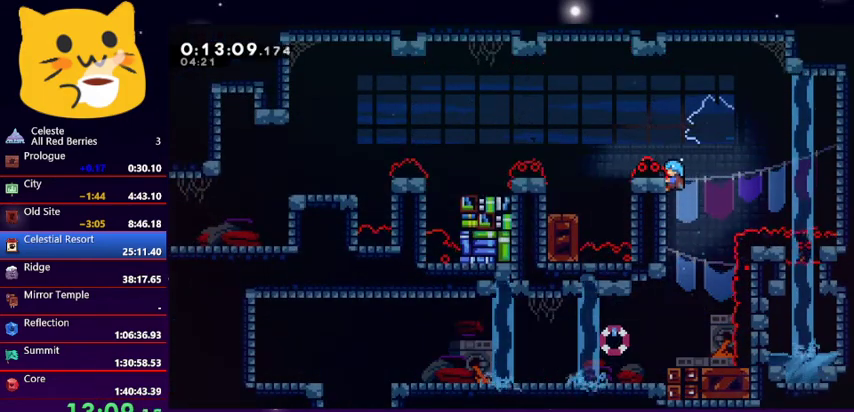
{"keys": ["dash", "down", "left"], "events": [[200, "left", "down"], [200, "up", "down"], [367, "grab", "up"], [367, "up", "up"], [467, "down", "down"], [500, "dash", "down"]]}
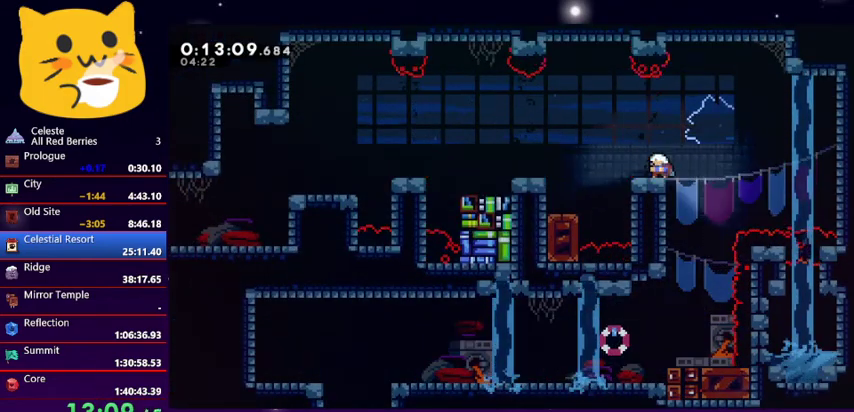
{"keys": ["down", "jump1", "left"], "events": [[167, "jump1", "down"], [333, "dash", "up"]]}
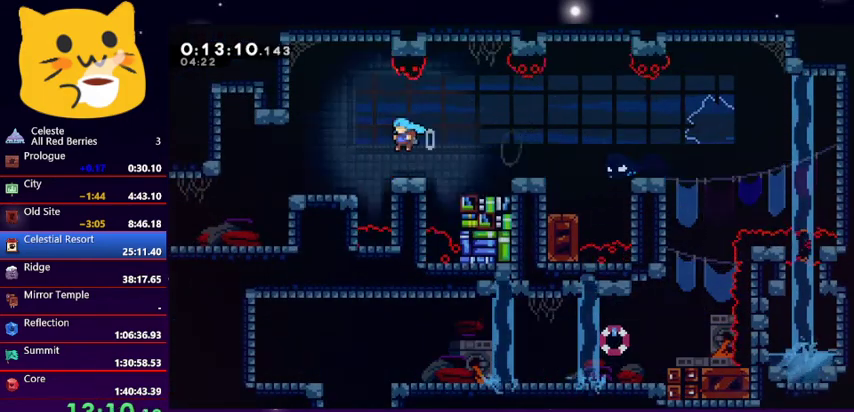
{"keys": ["left"], "events": [[100, "jump1", "up"], [167, "dash", "down"], [333, "dash", "up"], [433, "down", "up"]]}
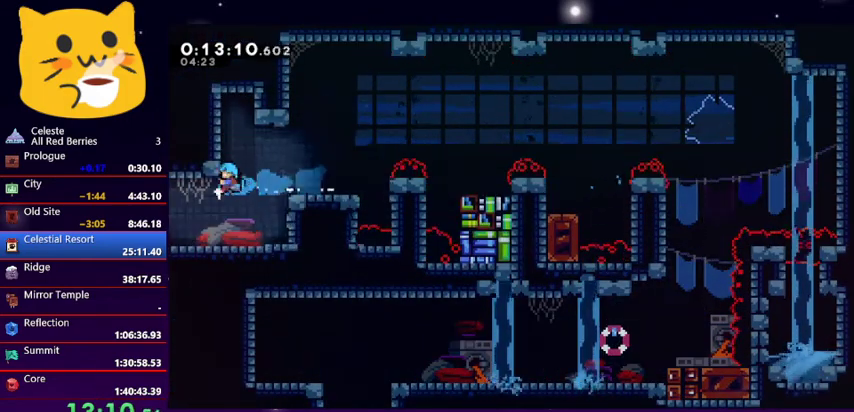
{"keys": ["left"], "events": [[300, "left", "up"], [367, "left", "down"]]}
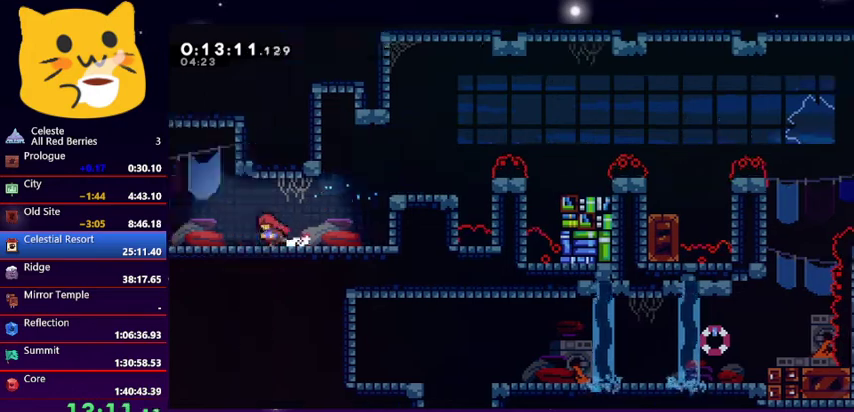
{"keys": [], "events": [[167, "left", "up"]]}
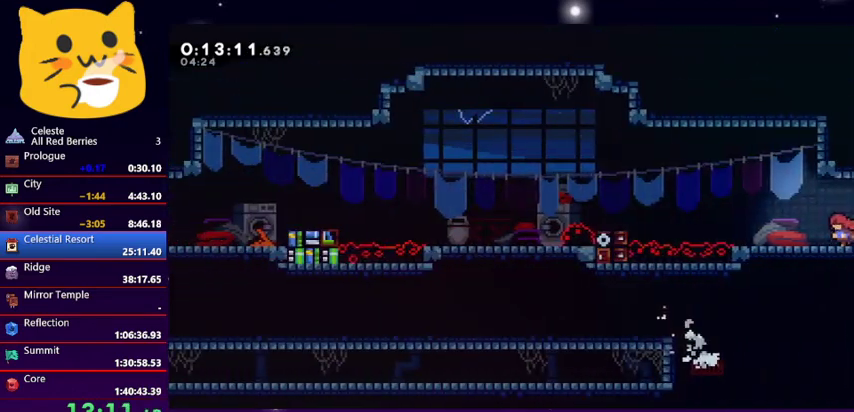
{"keys": ["left"], "events": [[300, "left", "down"]]}
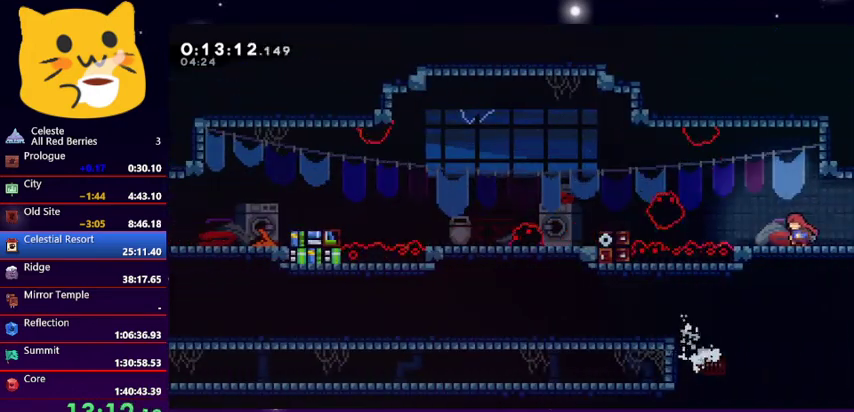
{"keys": ["dash", "jump1", "left"], "events": [[67, "left", "up"], [133, "left", "down"], [167, "dash", "down"], [200, "jump1", "down"]]}
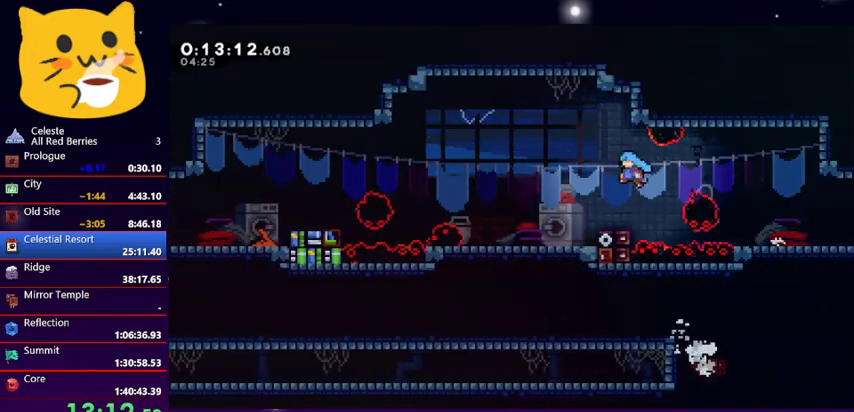
{"keys": [], "events": [[100, "dash", "up"], [100, "jump1", "up"], [100, "left", "up"], [367, "left", "down"], [400, "left", "up"]]}
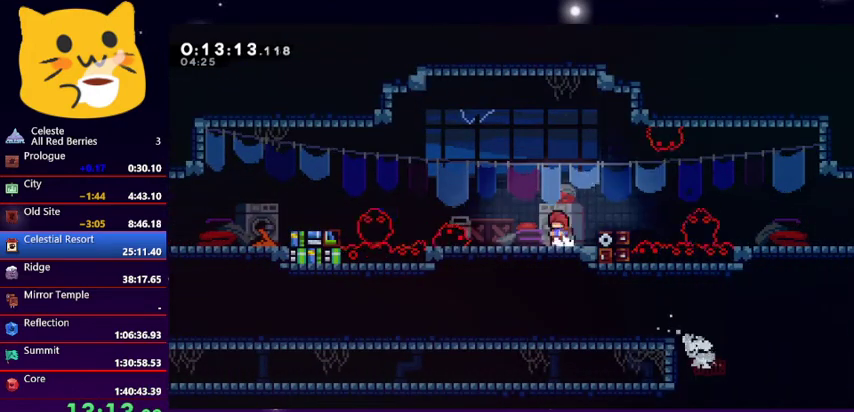
{"keys": [], "events": [[67, "jump1", "down"], [67, "left", "down"], [333, "jump1", "up"], [467, "left", "up"]]}
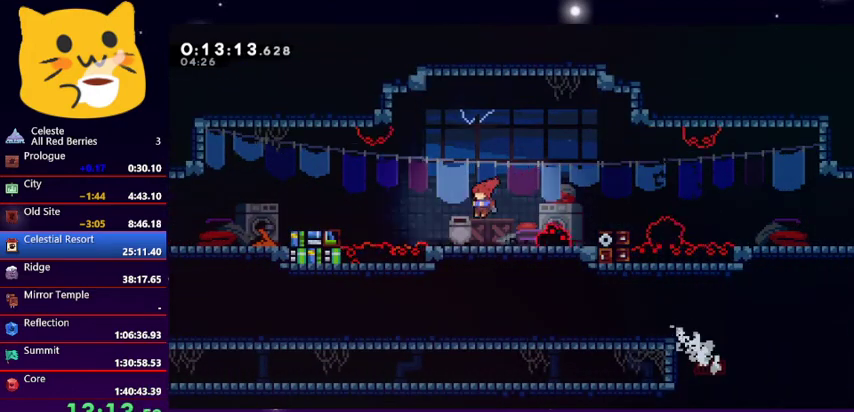
{"keys": ["dash", "left"], "events": [[67, "left", "down"], [133, "jump1", "down"], [367, "dash", "down"], [400, "jump1", "up"]]}
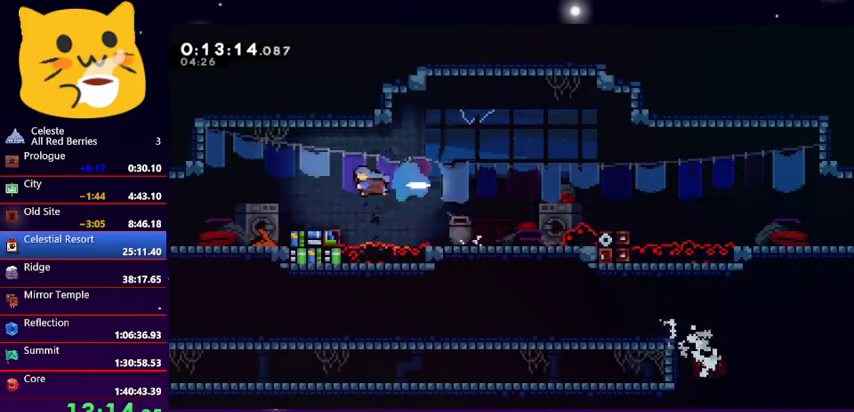
{"keys": ["dash", "down", "left"], "events": [[33, "dash", "up"], [400, "down", "down"], [467, "dash", "down"]]}
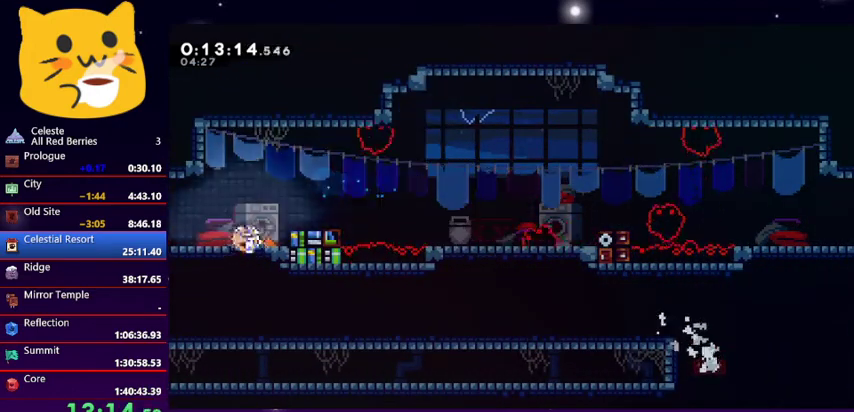
{"keys": ["jump1", "left"], "events": [[100, "jump1", "down"], [267, "dash", "up"], [333, "down", "up"]]}
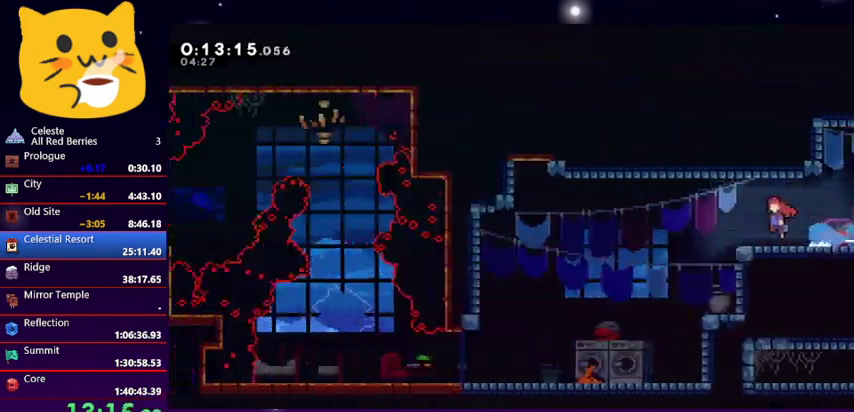
{"keys": ["jump1", "left", "up"], "events": [[33, "up", "down"]]}
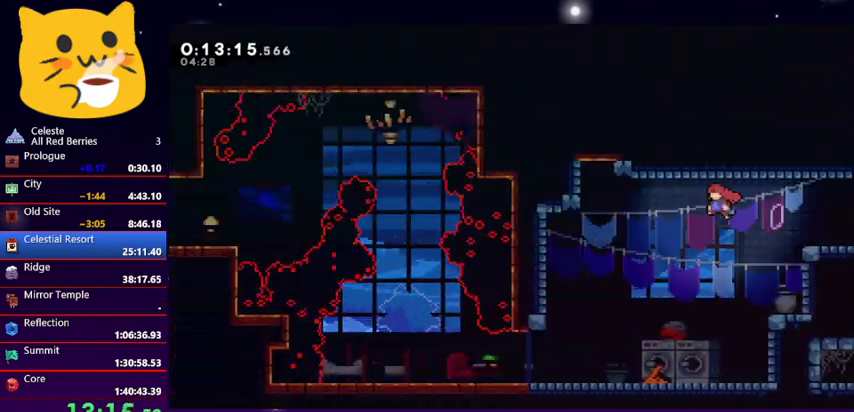
{"keys": ["grab", "jump1", "left", "up"], "events": [[100, "jump1", "up"], [167, "dash", "down"], [367, "dash", "up"], [367, "grab", "down"], [467, "jump1", "down"]]}
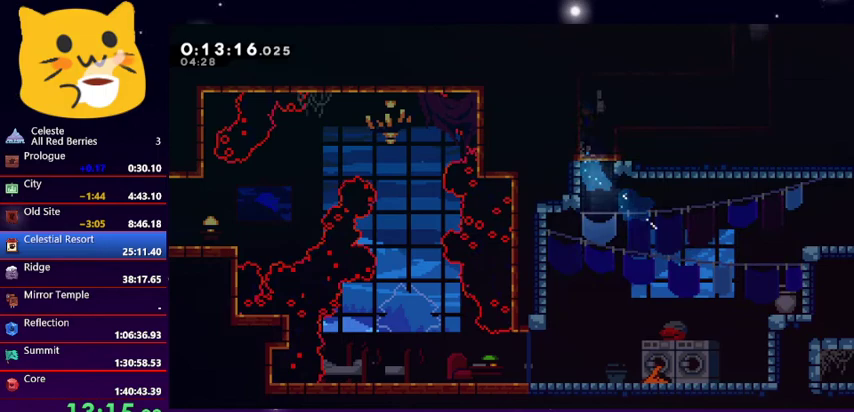
{"keys": ["right"], "events": [[67, "jump1", "up"], [100, "jump1", "down"], [133, "right", "down"], [233, "left", "up"], [300, "up", "up"], [333, "grab", "up"], [333, "jump1", "up"]]}
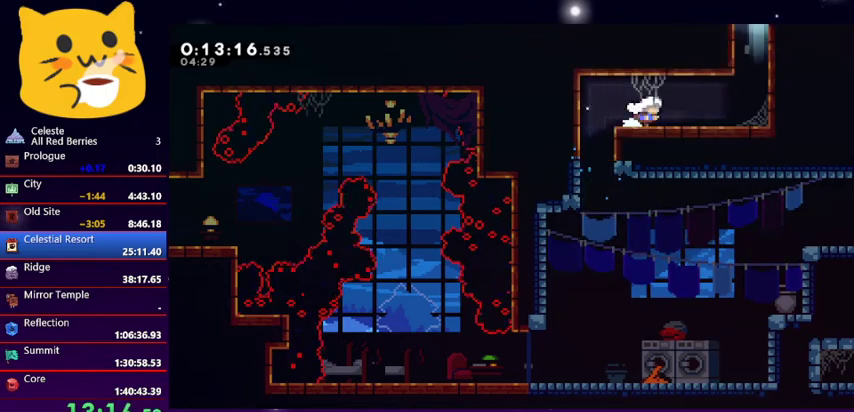
{"keys": ["dash", "up"], "events": [[33, "dash", "down"], [200, "dash", "up"], [367, "dash", "down"], [367, "right", "up"], [367, "up", "down"]]}
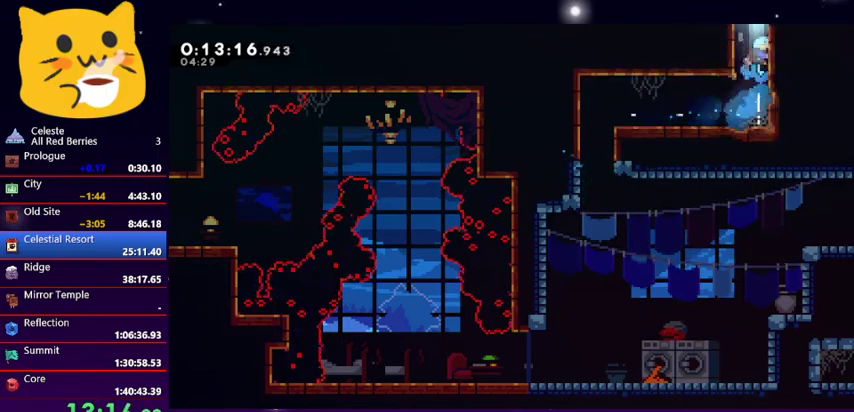
{"keys": ["jump1", "left", "up"], "events": [[100, "jump1", "down"], [133, "dash", "up"], [333, "left", "down"]]}
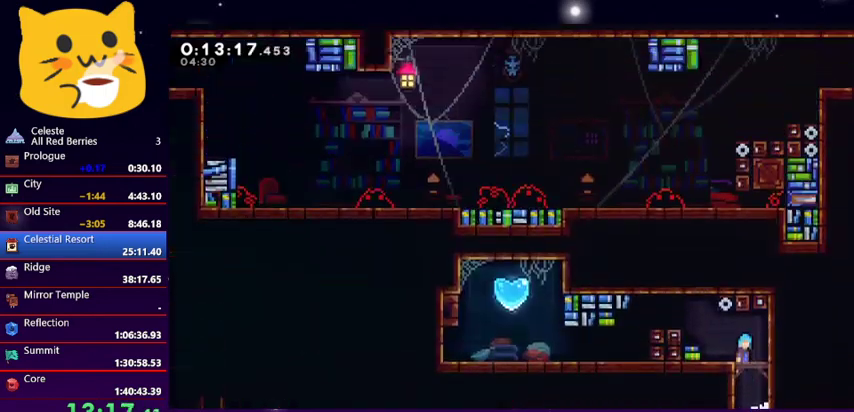
{"keys": ["left", "up"], "events": [[467, "jump1", "up"]]}
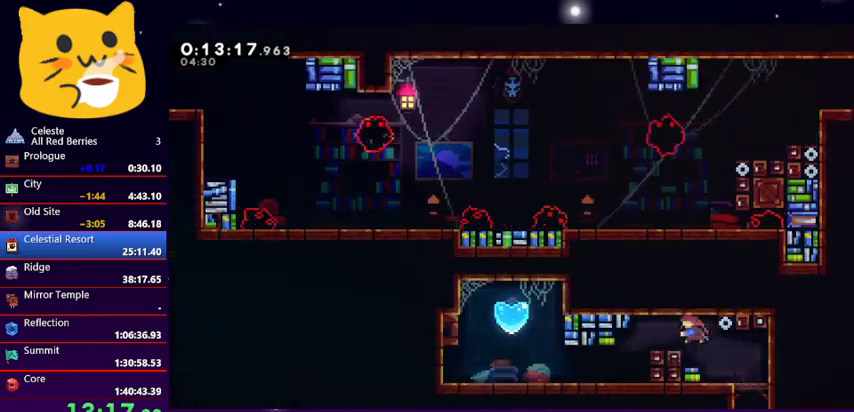
{"keys": ["down", "left"], "events": [[33, "dash", "down"], [200, "dash", "up"], [267, "up", "up"], [300, "left", "up"], [433, "left", "down"], [500, "down", "down"]]}
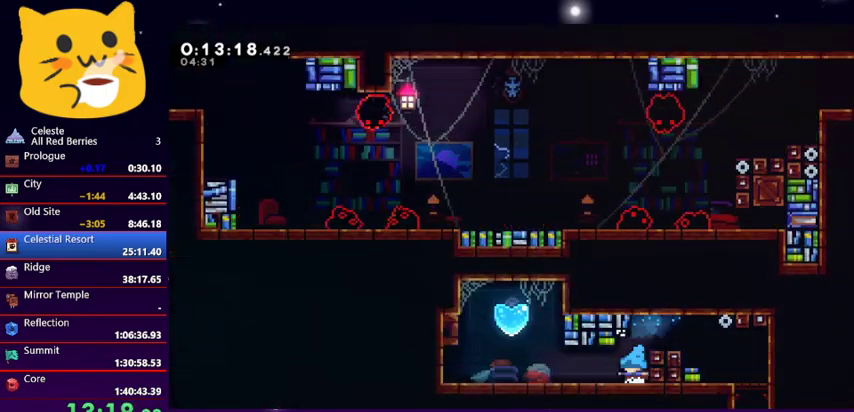
{"keys": ["down", "left"], "events": [[100, "dash", "down"], [100, "jump1", "down"], [167, "dash", "up"], [167, "jump1", "up"], [333, "dash", "down"], [333, "jump1", "down"], [467, "dash", "up"], [467, "jump1", "up"]]}